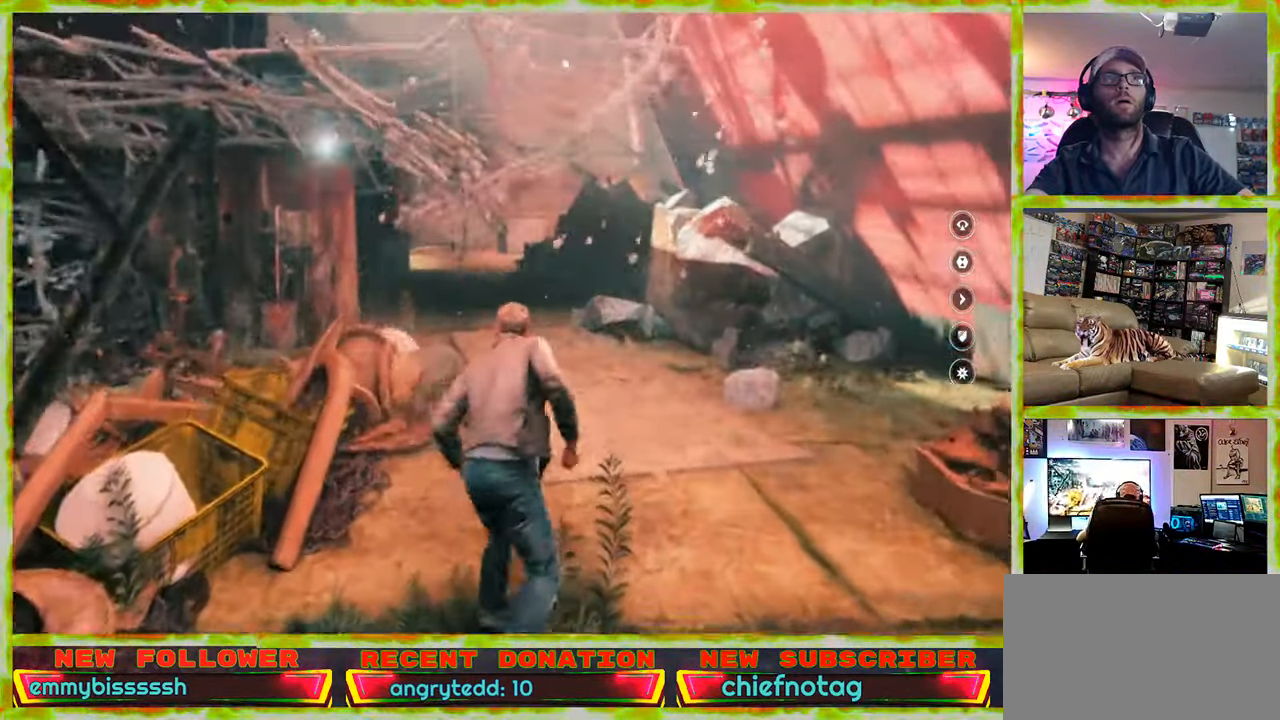
Gameplay with keyboard and mouse; each line is a JSON object with the keys and mouse buttons held at the frame after it. "events" lists presses ("down") and releases ("up") of "1", "2", "3", "4", "5", "a", "alt", "c", "caps_lock", "ctrl", "d", "e", "f", "g", "q", "r", "s", "shift", "space", "t", "tab", "v", "w", "x", "z", "mouse_left", "mouse_wheel" and "mouse_right" between this image and that frame as [ms after this image, input, new state], when the widget could be followed in between. "mouse_left", "mouse_wheel", "mouse_right" = the "left", "wheel", "right" buttons of the "mouse" list. No other keys are recorded. "wheel" means that the mouse wheel is clicked or scrolled. Not read: mouse_move.
{"keys": ["w"], "mouse": [], "events": [[183, "shift", "down"], [317, "shift", "up"], [450, "shift", "down"], [500, "shift", "up"]]}
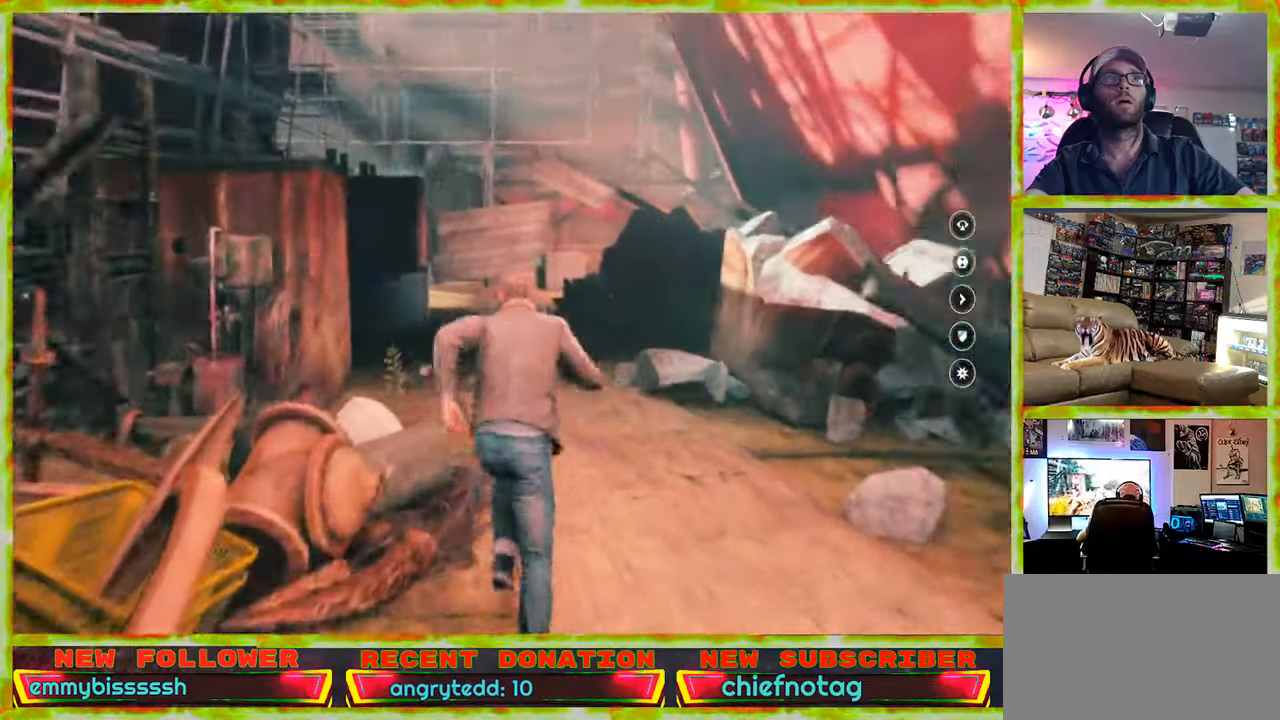
{"keys": ["shift", "w"], "mouse": [], "events": [[150, "shift", "down"], [184, "shift", "up"], [284, "shift", "down"], [384, "shift", "up"], [467, "shift", "down"]]}
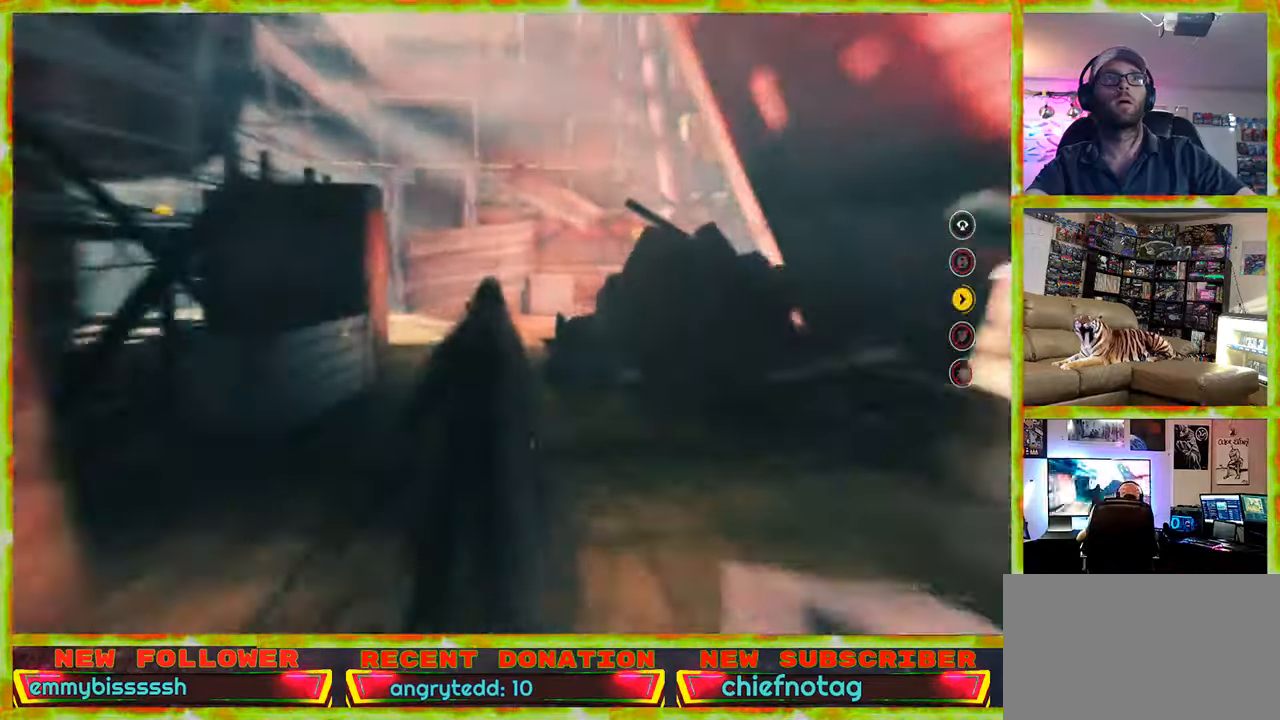
{"keys": ["shift", "w"], "mouse": [], "events": [[17, "shift", "up"], [117, "shift", "down"], [200, "shift", "up"], [300, "shift", "down"], [400, "shift", "up"], [434, "shift", "down"]]}
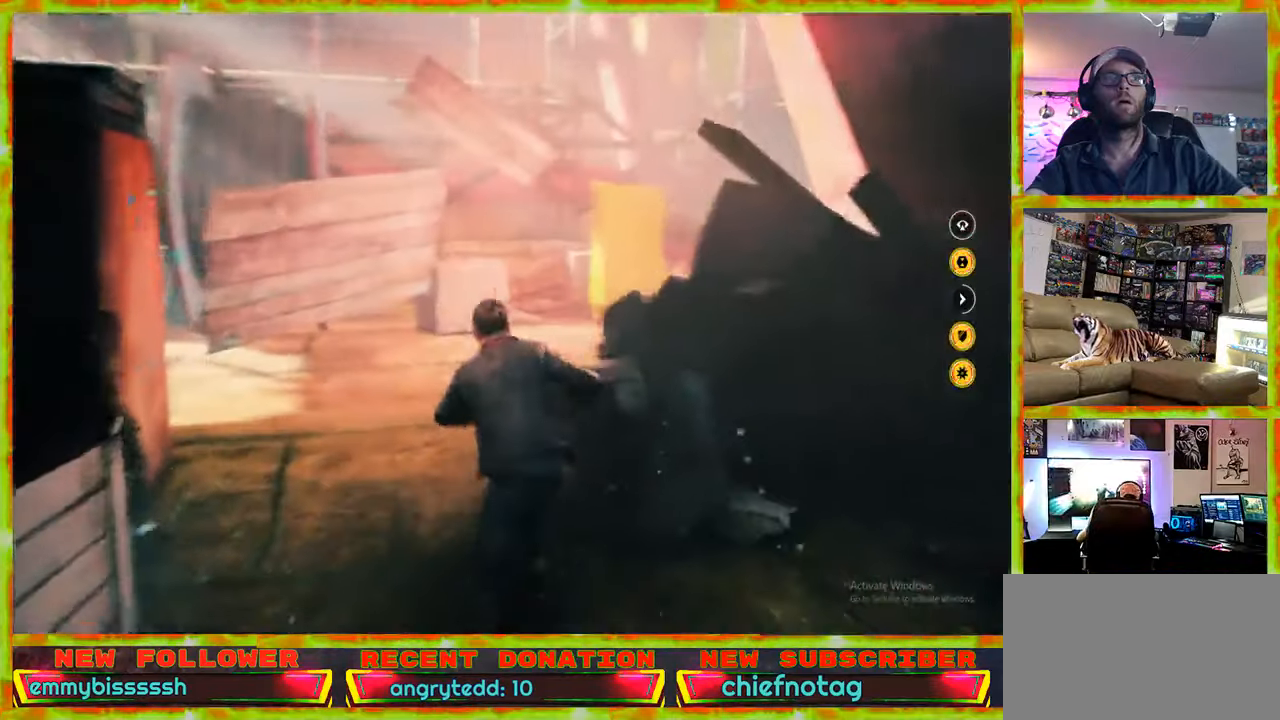
{"keys": ["d", "w"], "mouse": [], "events": [[34, "shift", "up"], [367, "d", "down"]]}
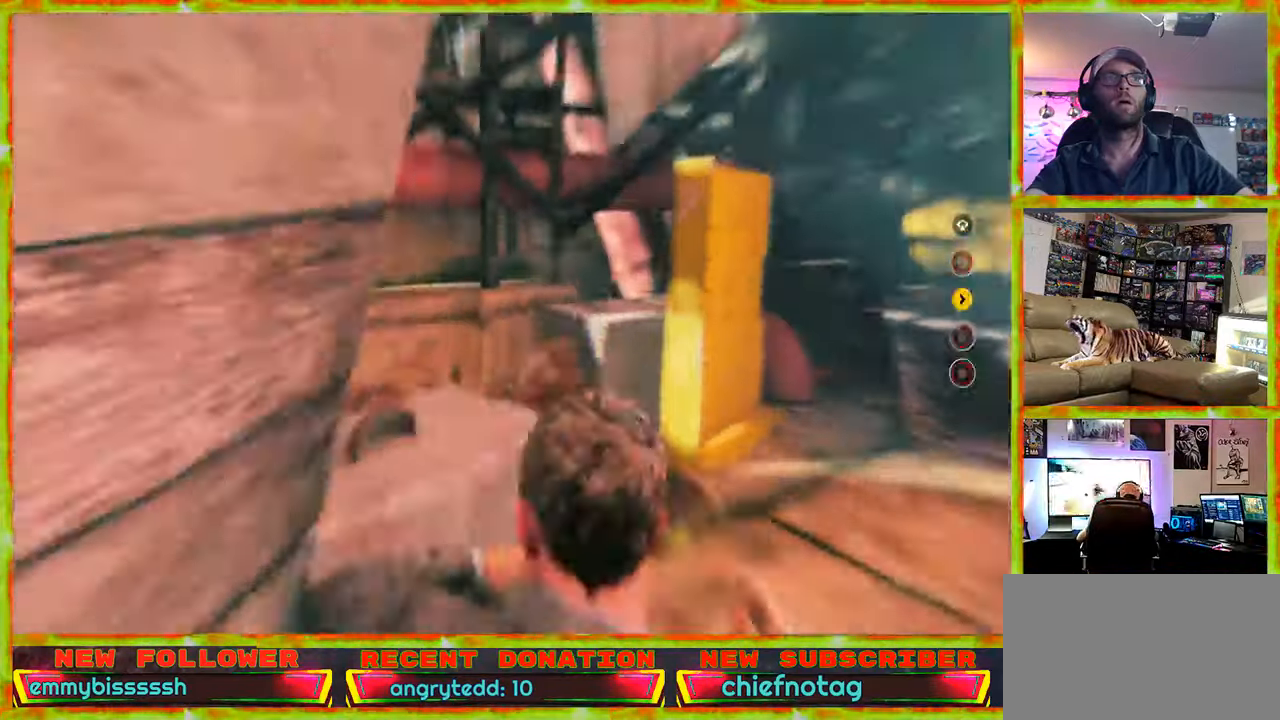
{"keys": ["d", "w"], "mouse": [], "events": [[184, "d", "up"], [384, "d", "down"]]}
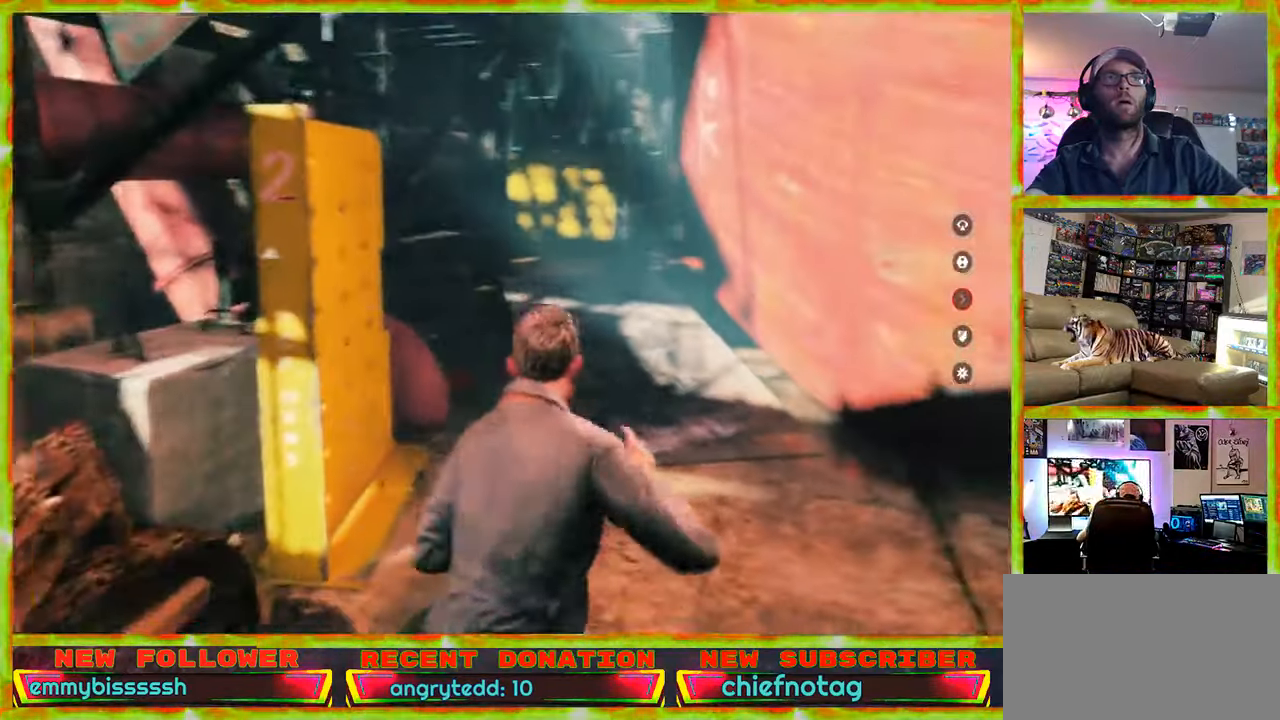
{"keys": ["w"], "mouse": [], "events": [[67, "d", "up"]]}
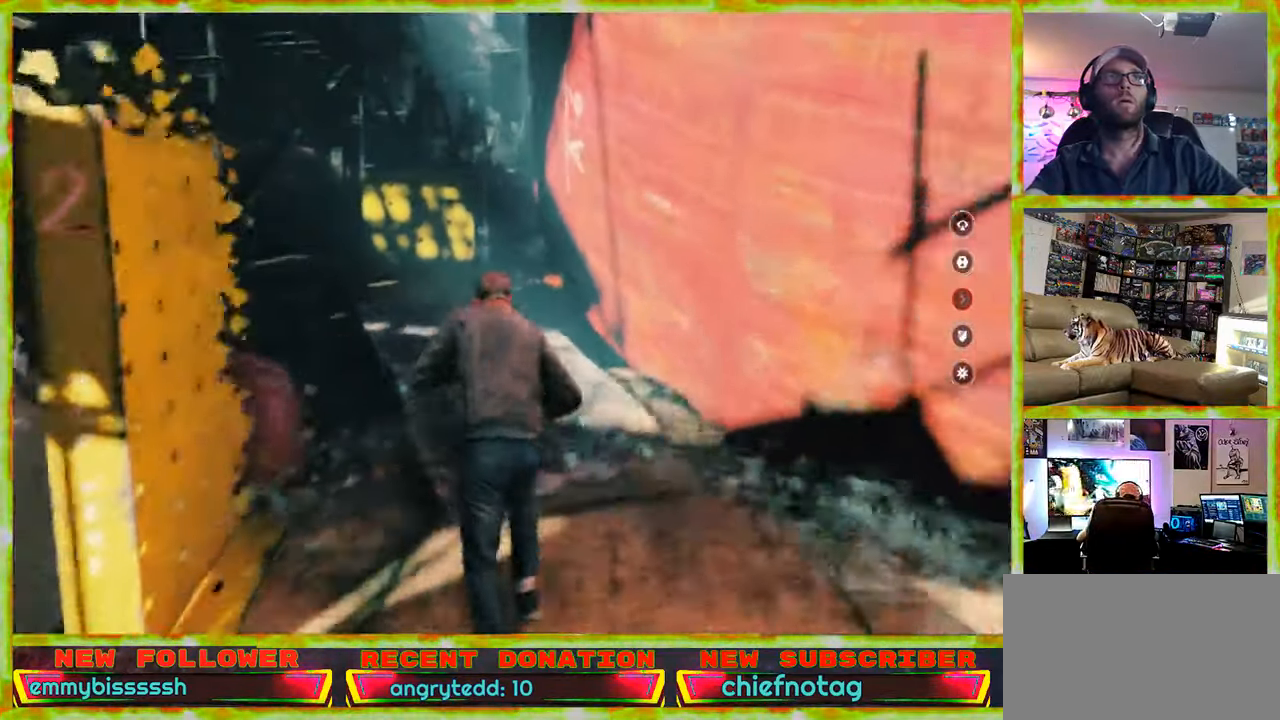
{"keys": ["w"], "mouse": [], "events": [[317, "a", "down"], [450, "a", "up"]]}
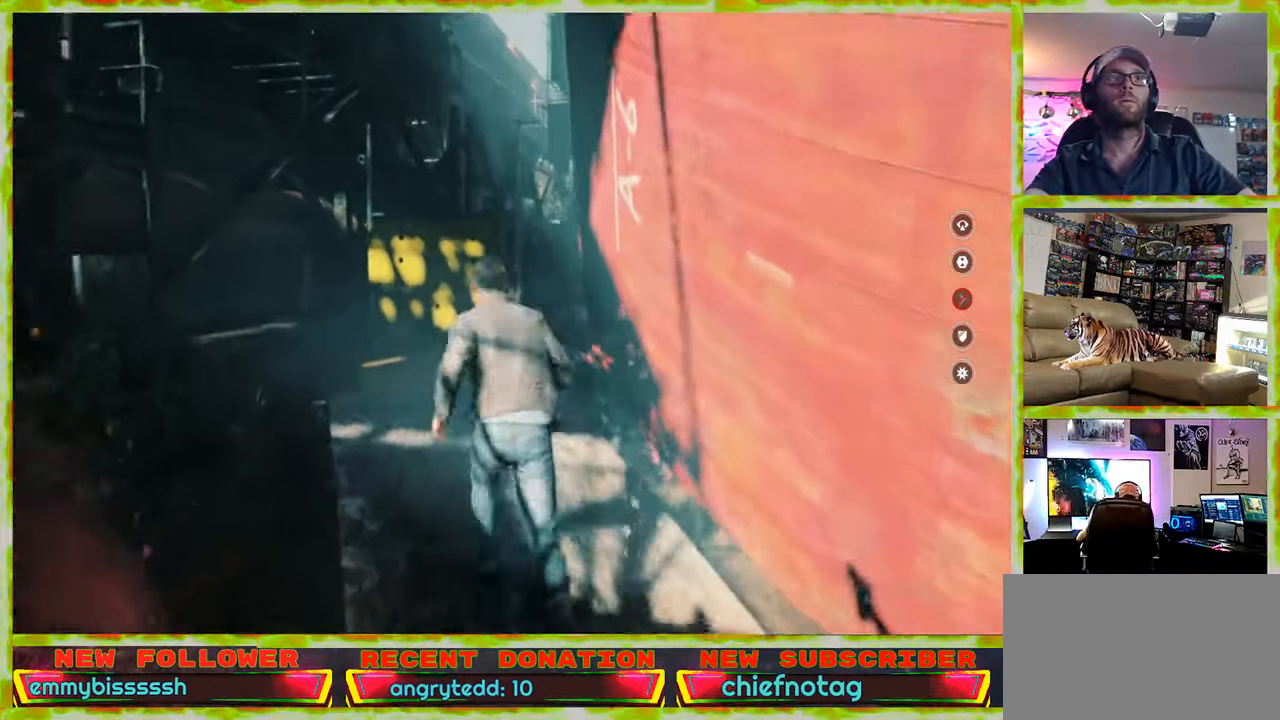
{"keys": ["w"], "mouse": [], "events": [[184, "a", "down"], [467, "a", "up"]]}
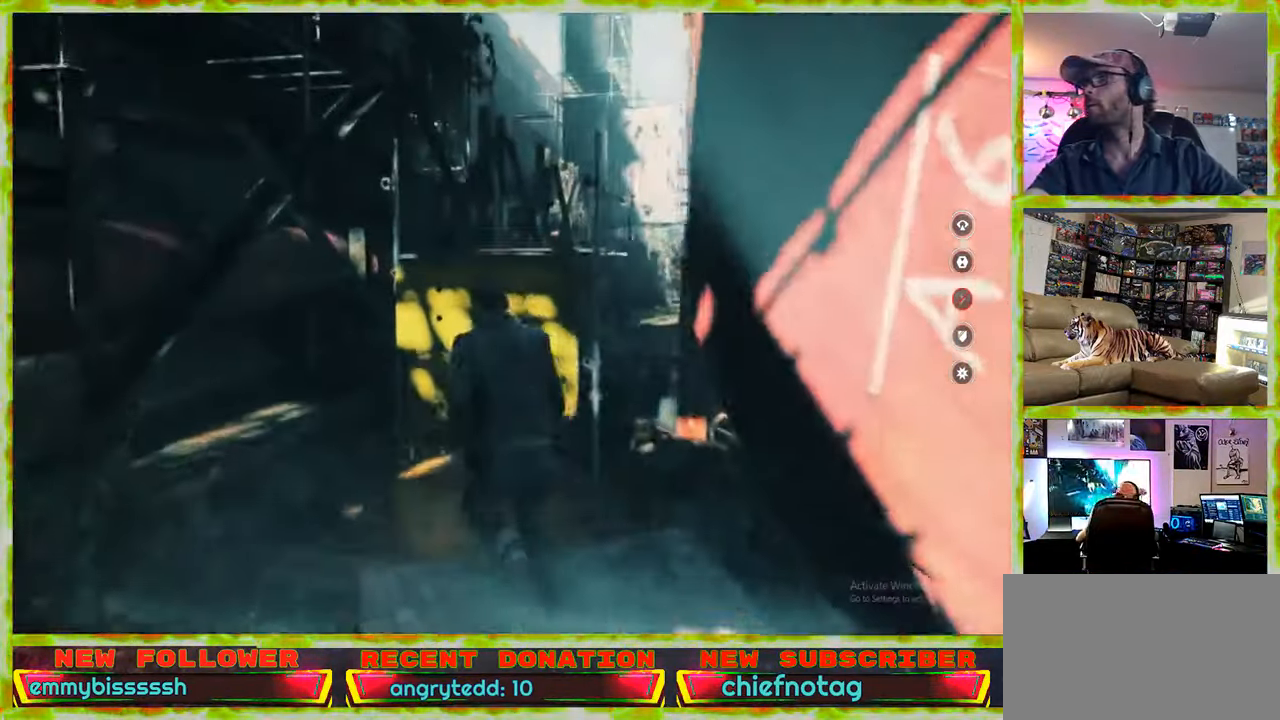
{"keys": ["space", "w"], "mouse": [], "events": [[484, "space", "down"]]}
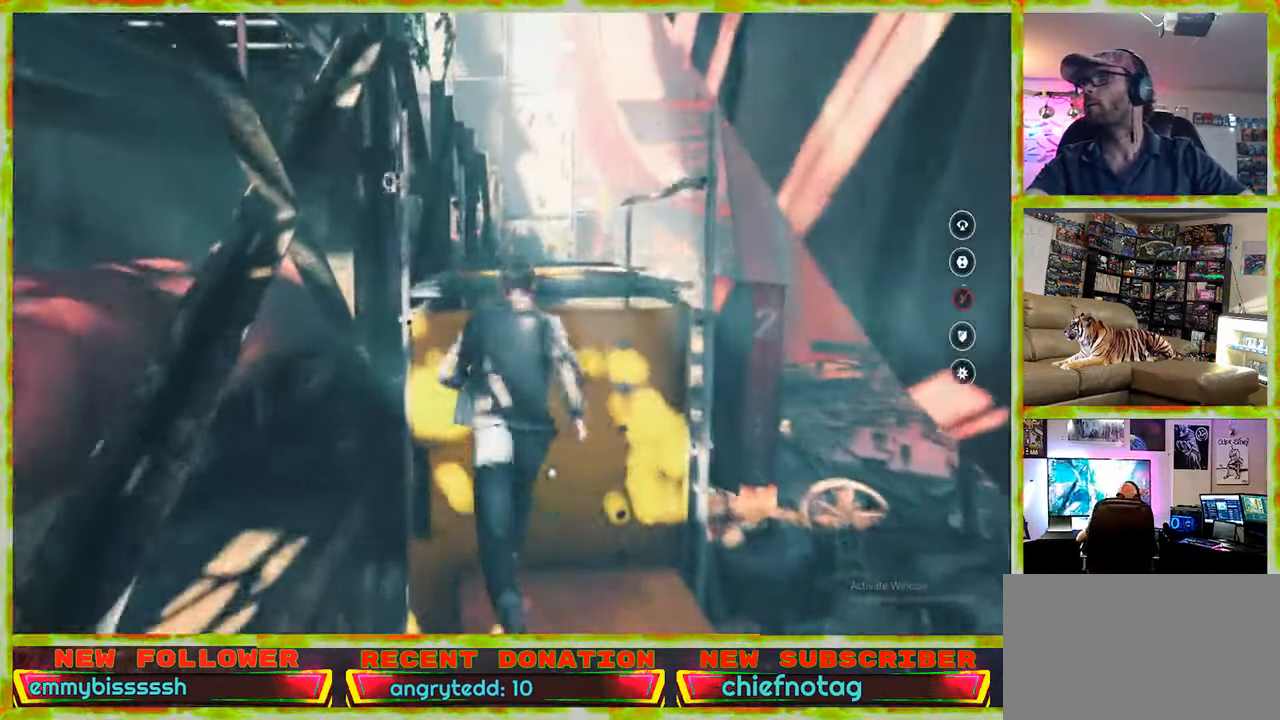
{"keys": ["w"], "mouse": [], "events": [[84, "space", "up"], [217, "space", "down"], [317, "space", "up"]]}
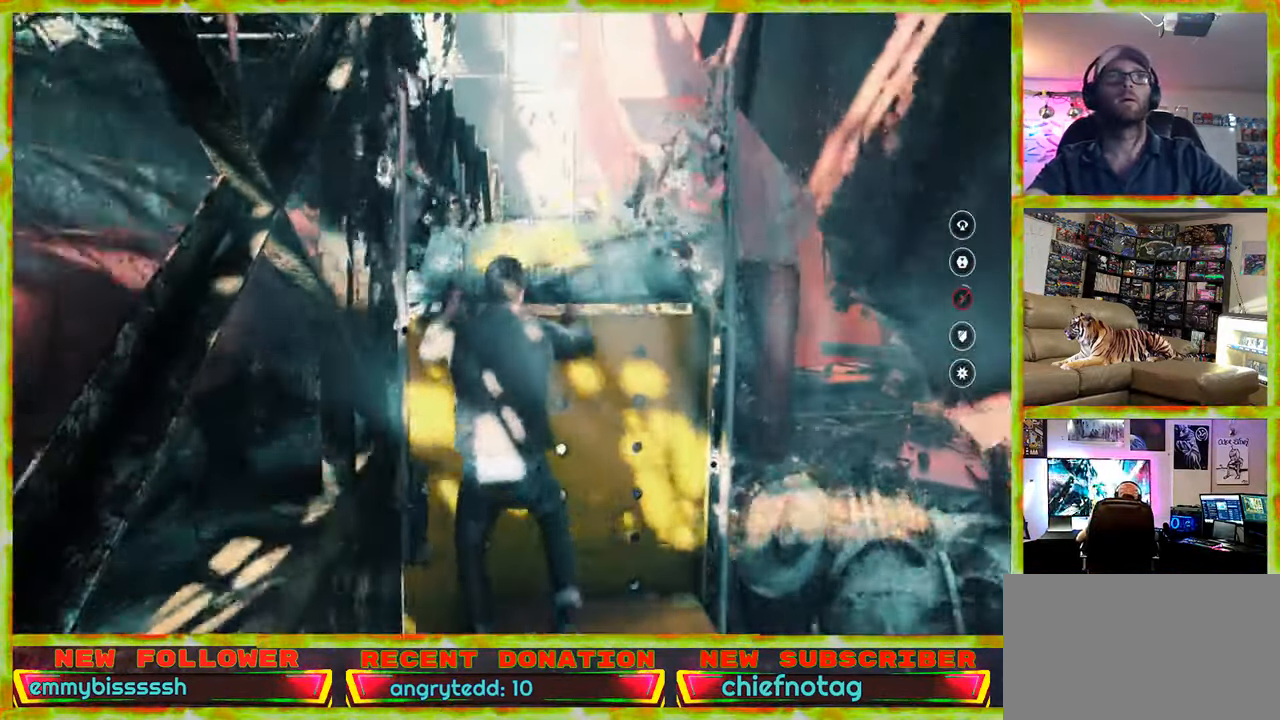
{"keys": ["w"], "mouse": [], "events": []}
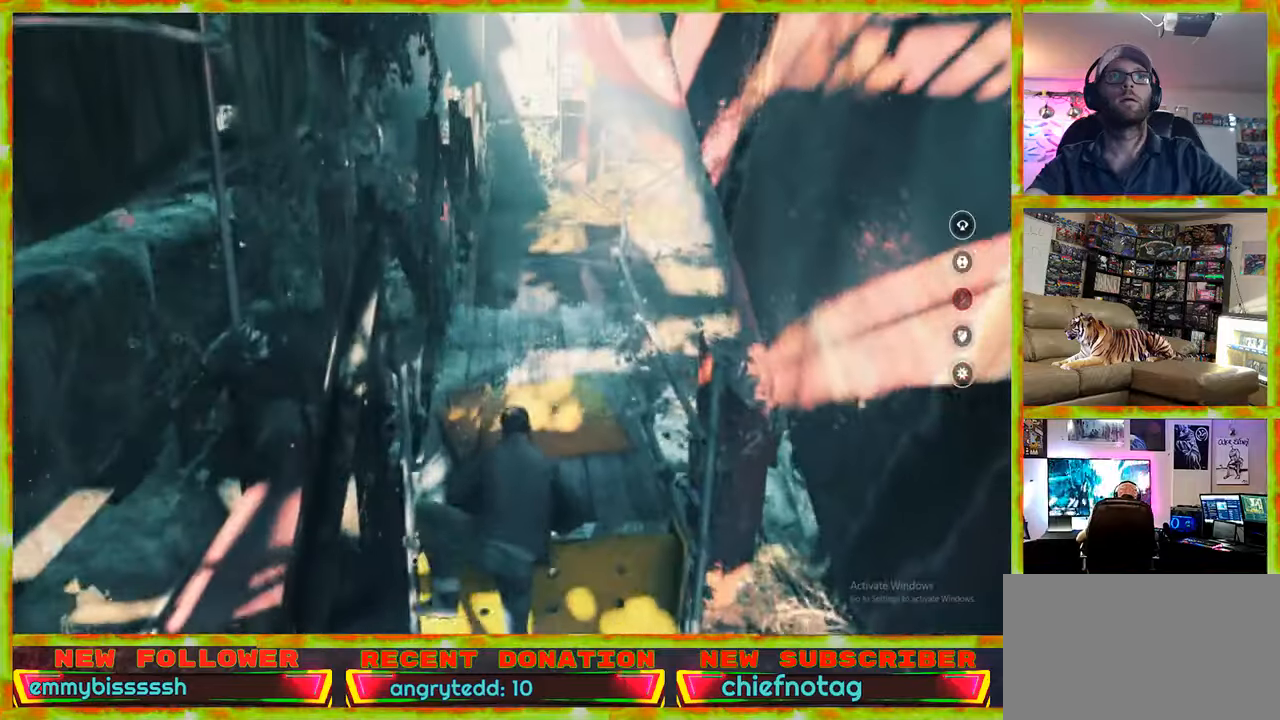
{"keys": ["w"], "mouse": [], "events": []}
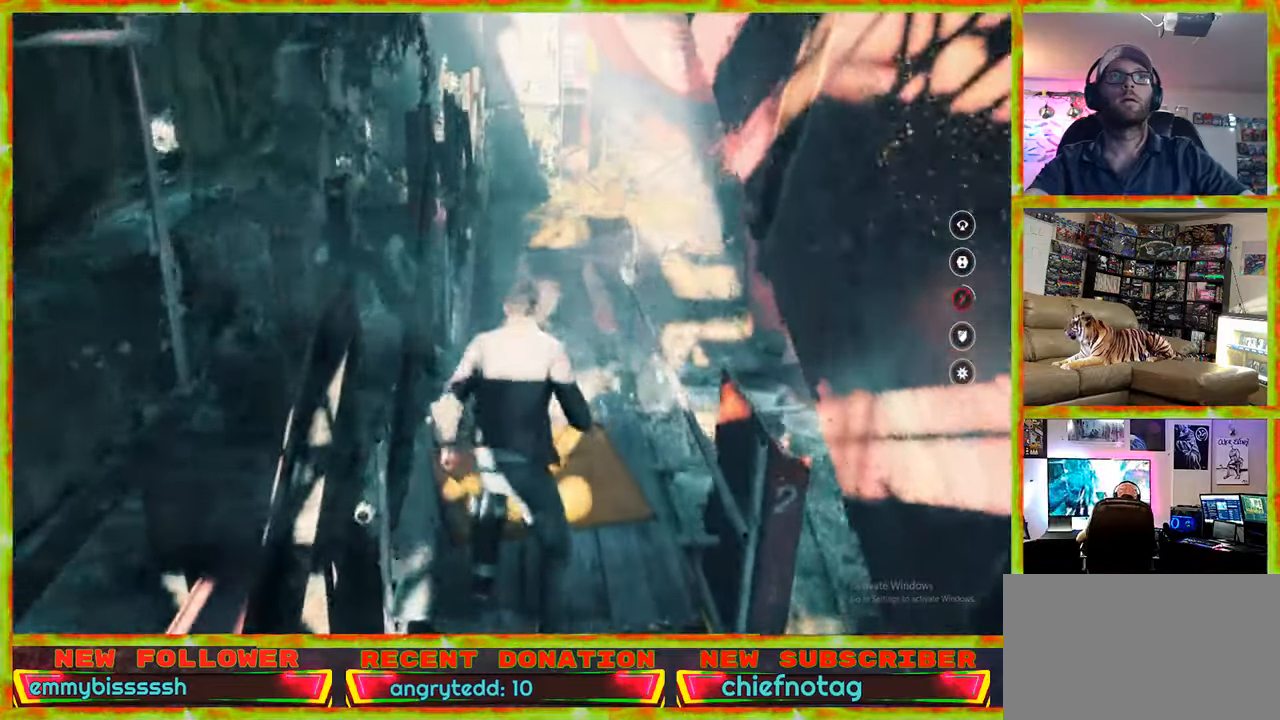
{"keys": [], "mouse": [], "events": [[216, "a", "down"], [316, "a", "up"], [500, "w", "up"]]}
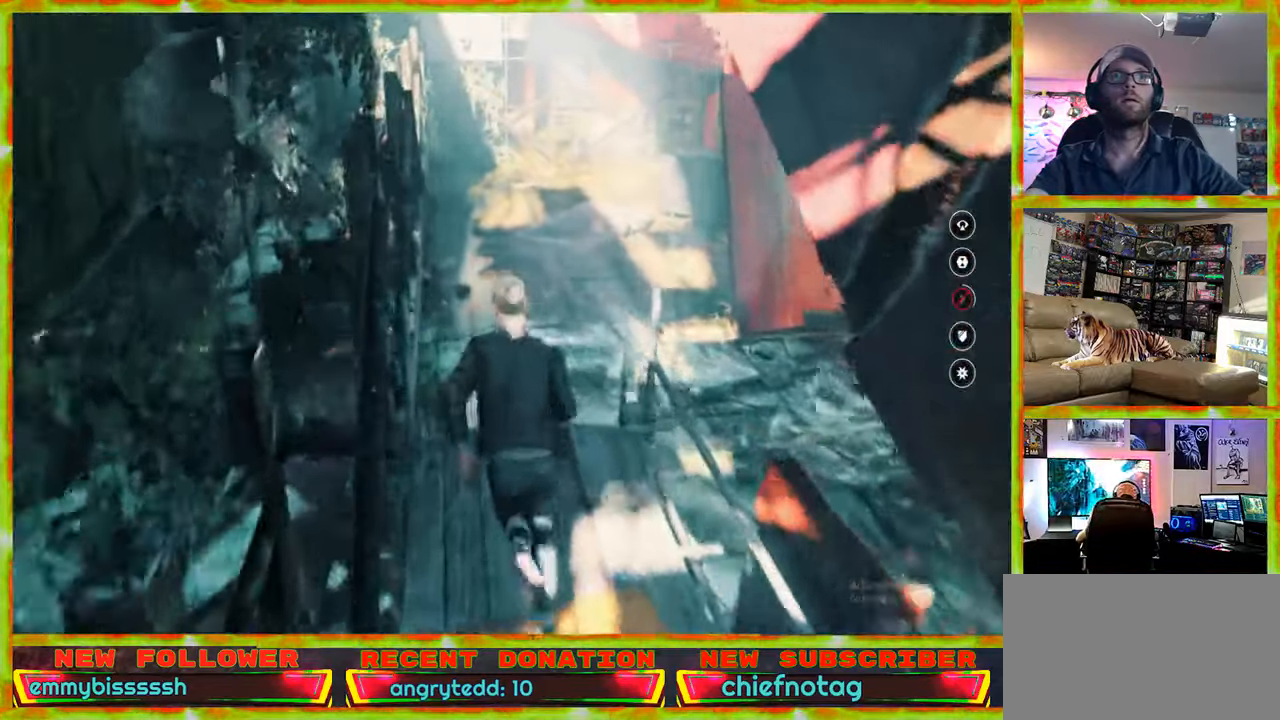
{"keys": ["w"], "mouse": [], "events": [[150, "w", "down"], [333, "w", "up"], [416, "w", "down"]]}
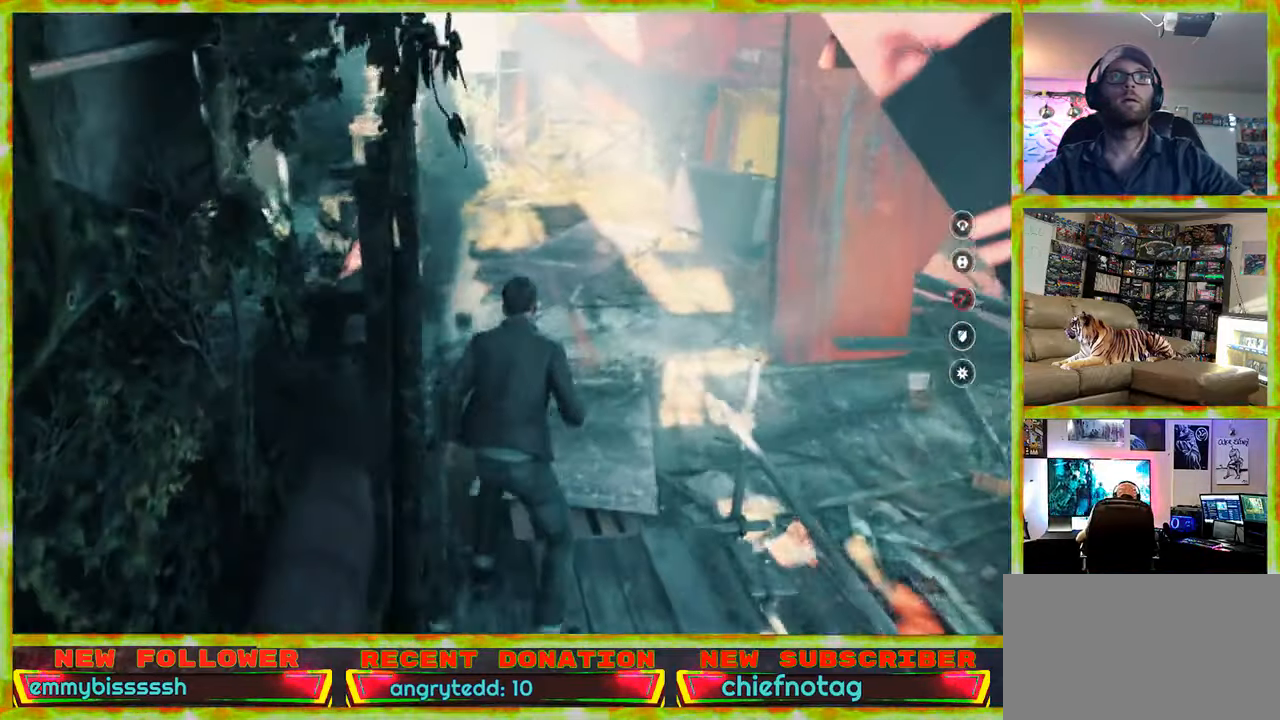
{"keys": ["w"], "mouse": [], "events": []}
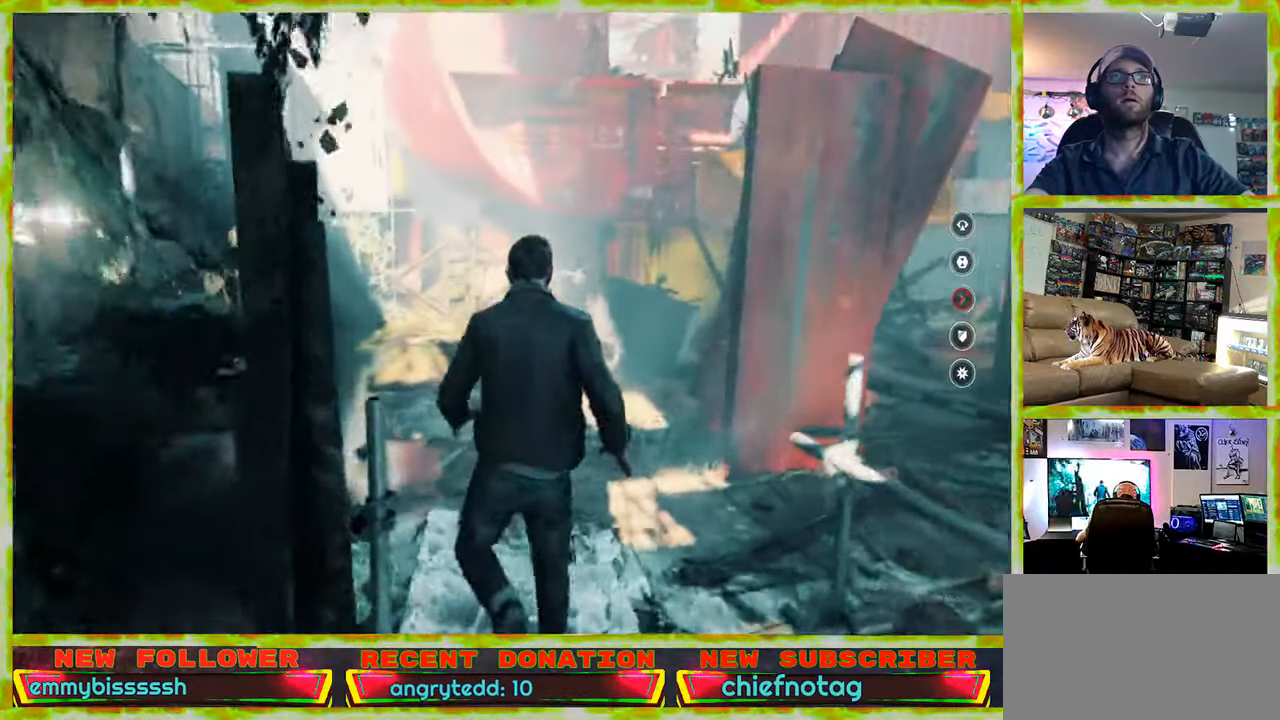
{"keys": ["a", "w"], "mouse": [], "events": [[366, "a", "down"]]}
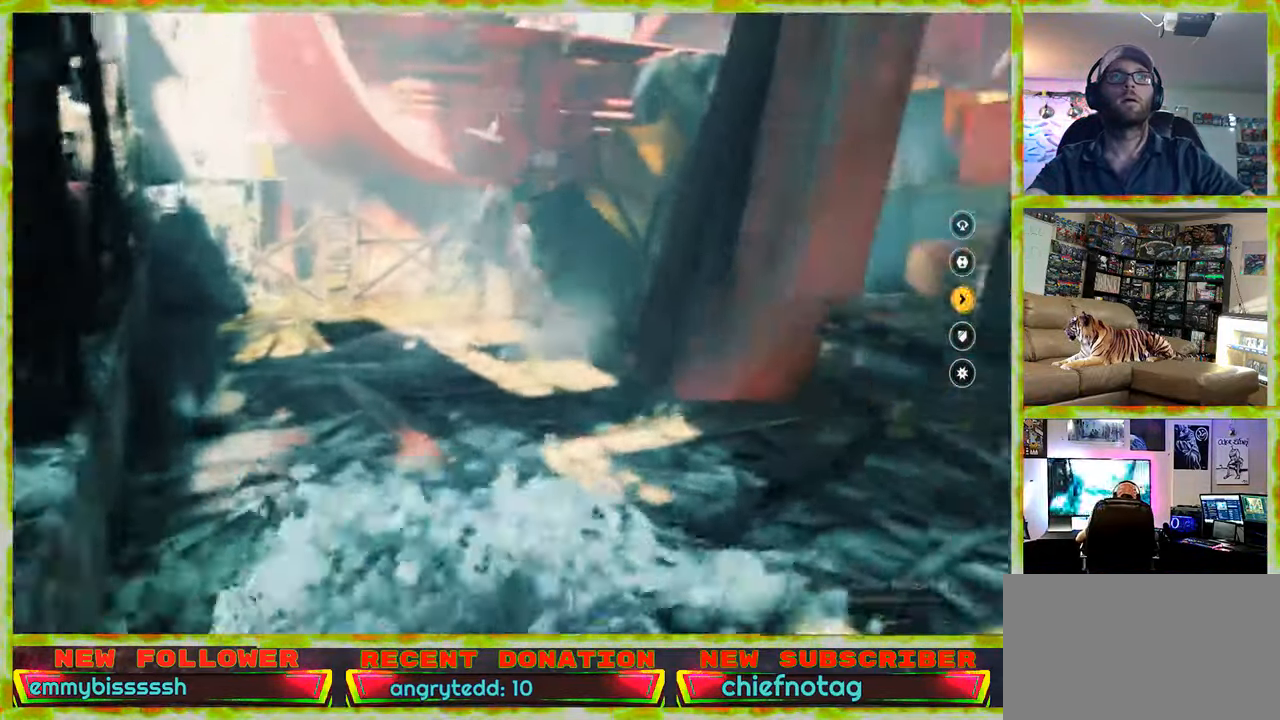
{"keys": ["a", "w"], "mouse": [], "events": []}
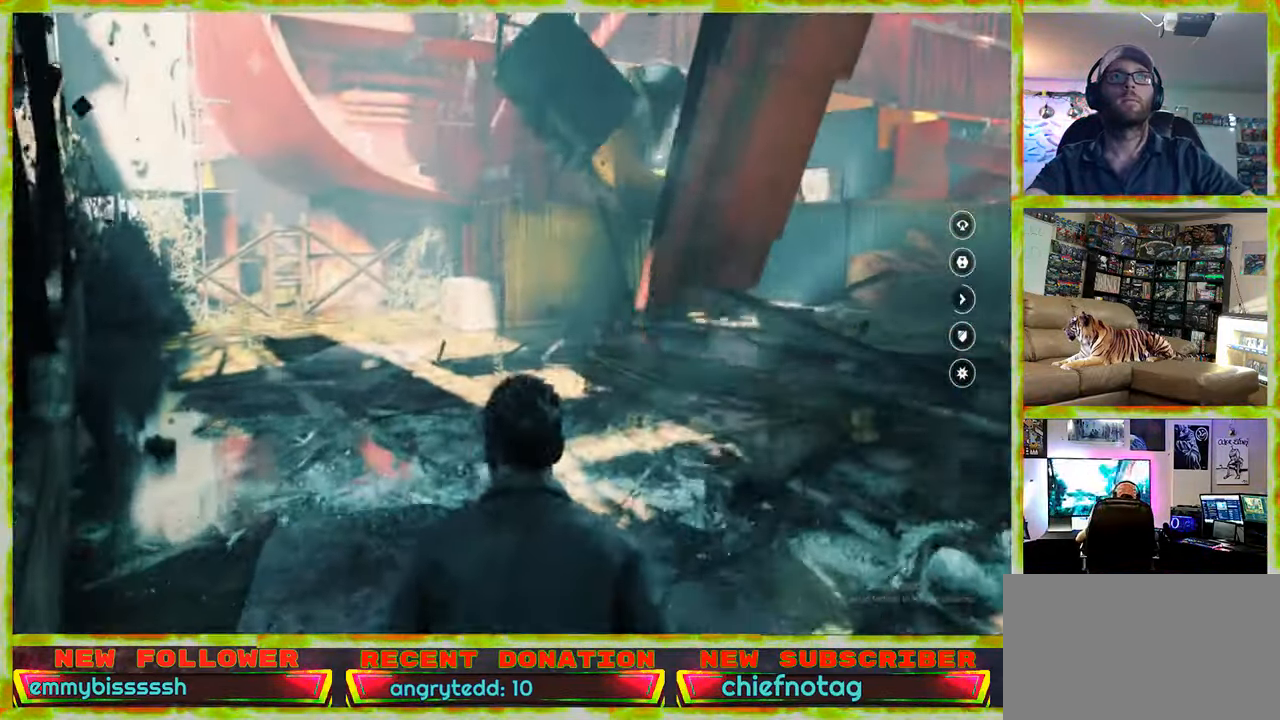
{"keys": ["w"], "mouse": [], "events": [[483, "a", "up"]]}
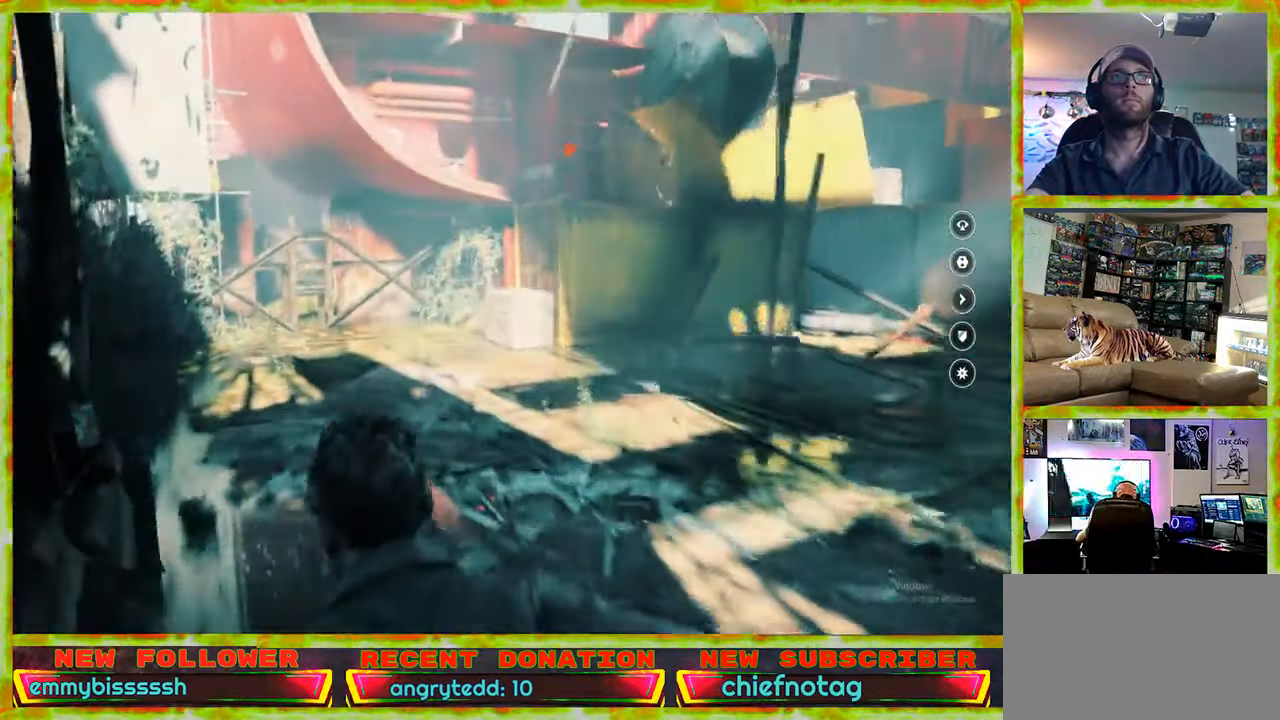
{"keys": ["a", "w"], "mouse": [], "events": [[183, "a", "down"]]}
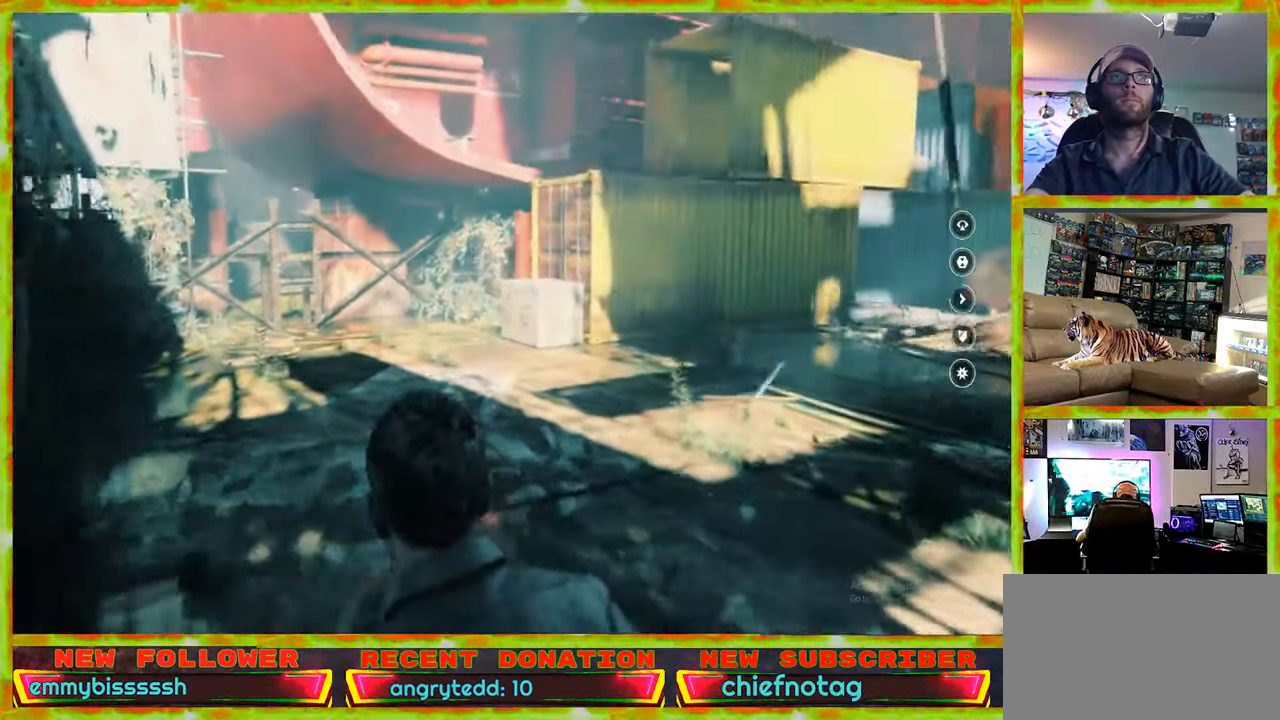
{"keys": ["w"], "mouse": [], "events": [[383, "a", "up"]]}
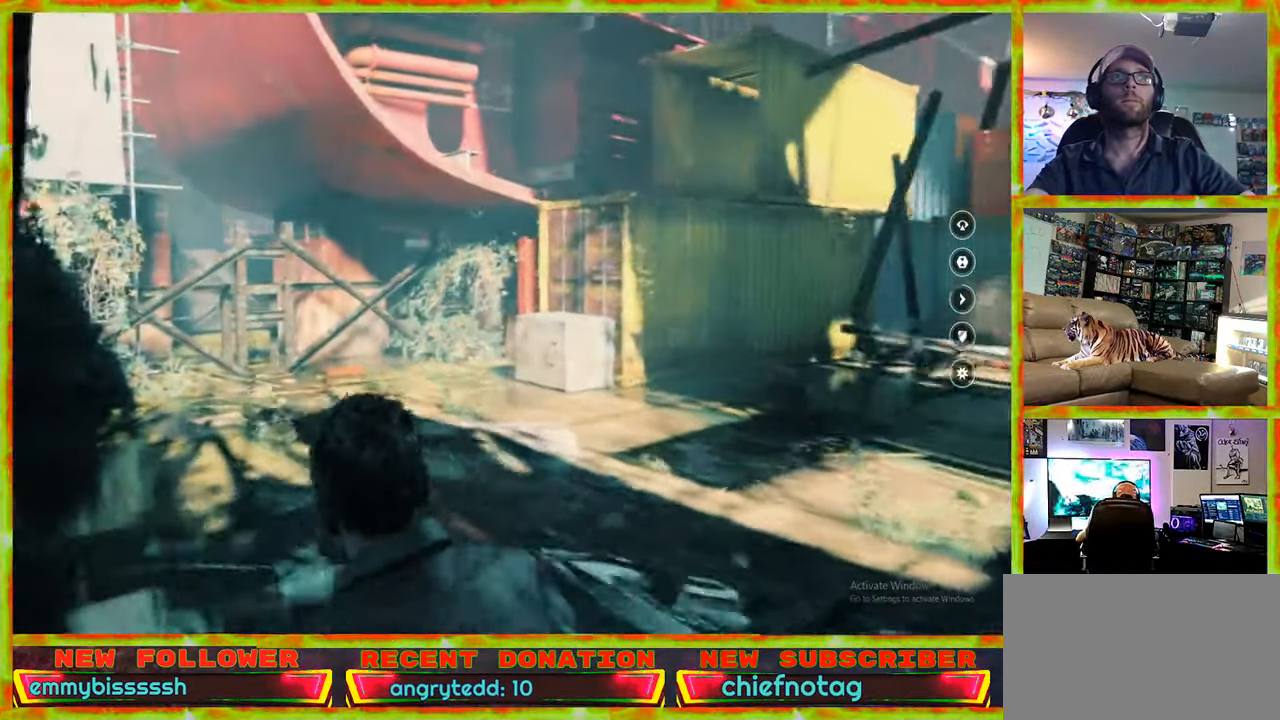
{"keys": ["a", "w"], "mouse": [], "events": [[200, "a", "down"]]}
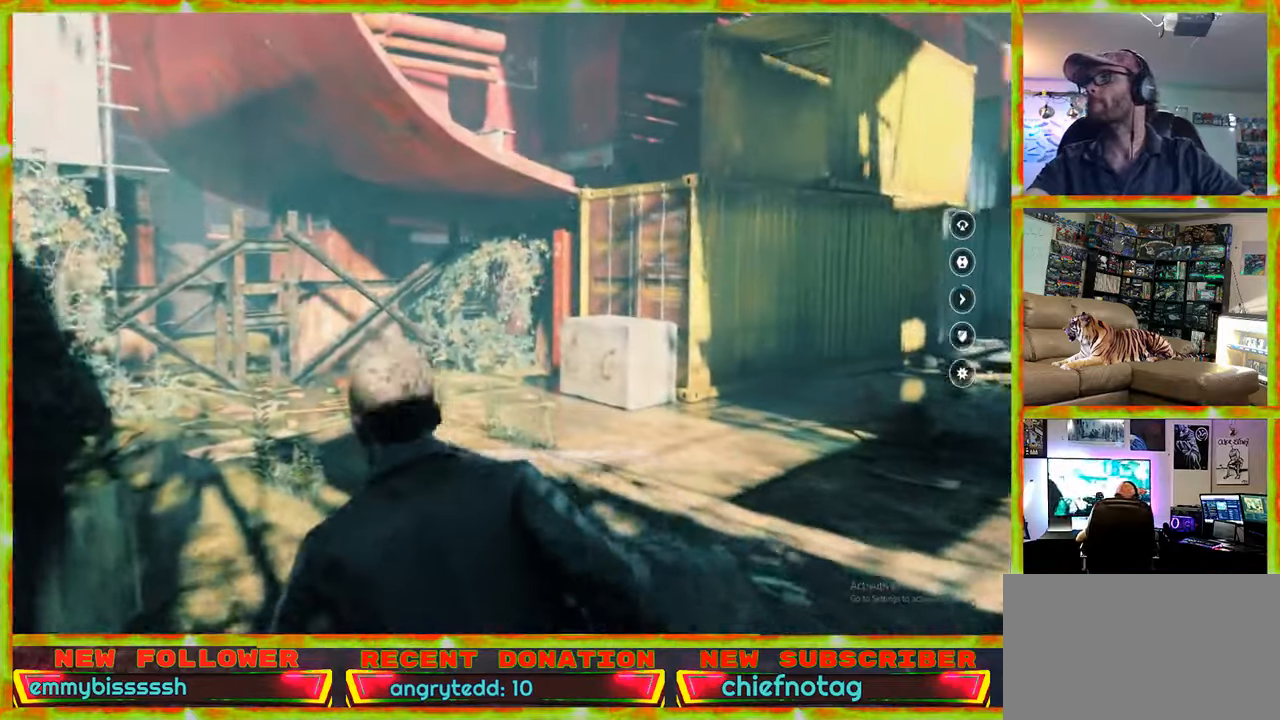
{"keys": ["w"], "mouse": [], "events": [[133, "a", "up"]]}
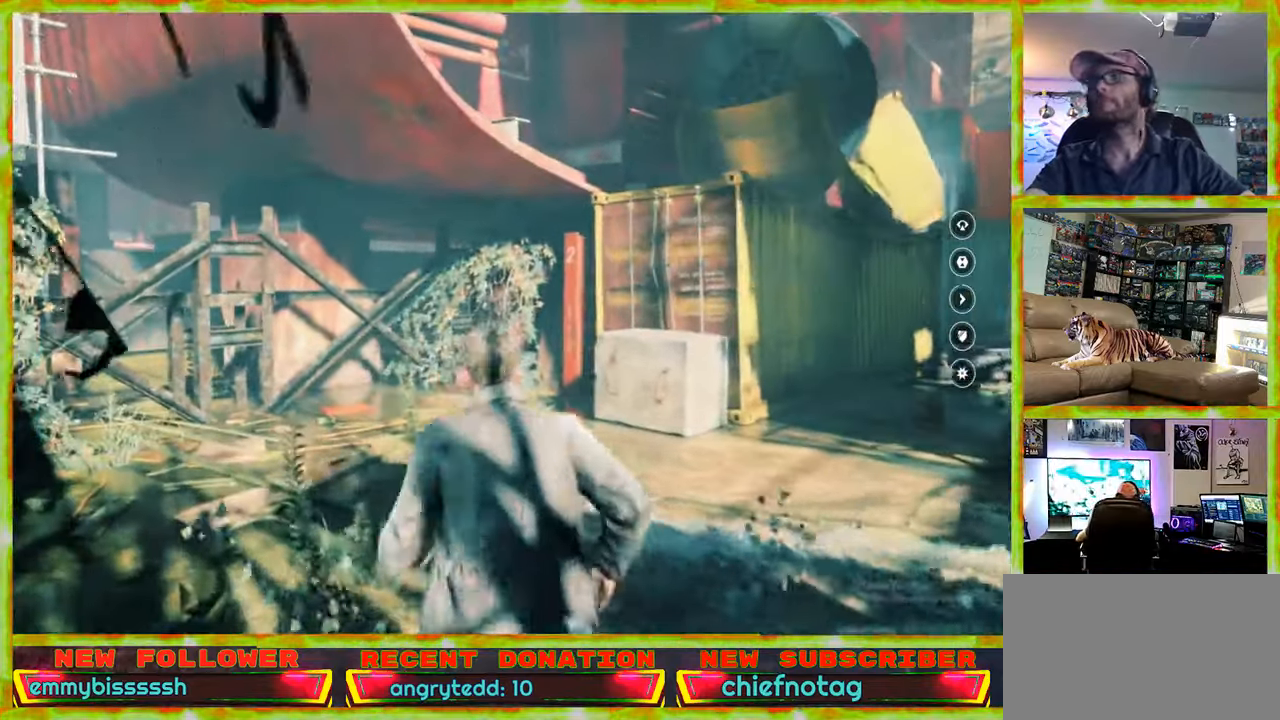
{"keys": ["w"], "mouse": [], "events": []}
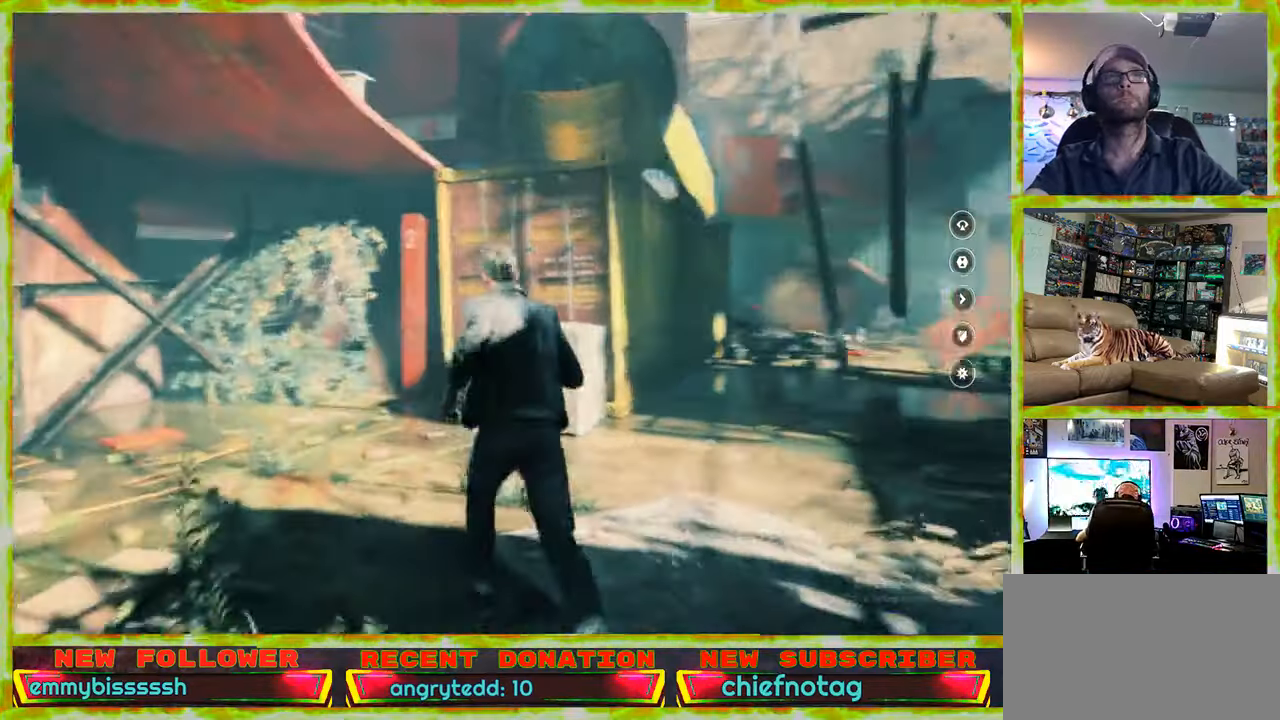
{"keys": ["w"], "mouse": [], "events": []}
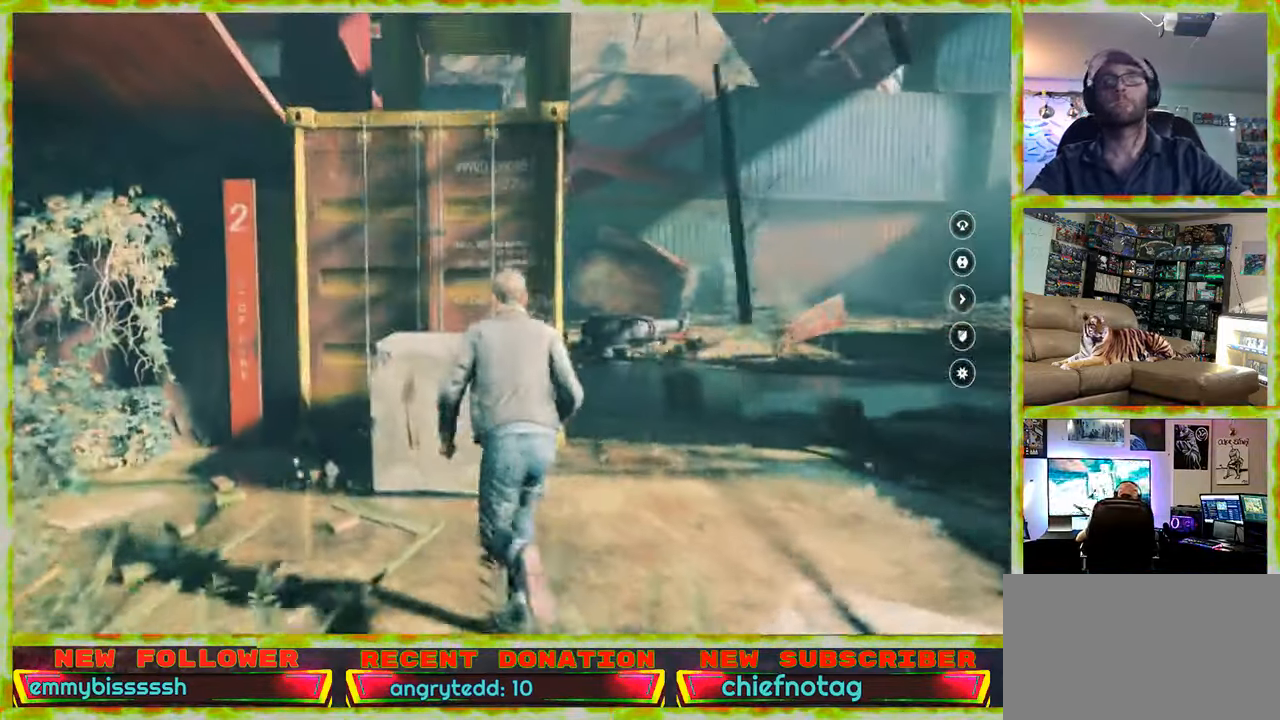
{"keys": ["w"], "mouse": [], "events": [[33, "space", "down"], [167, "space", "up"]]}
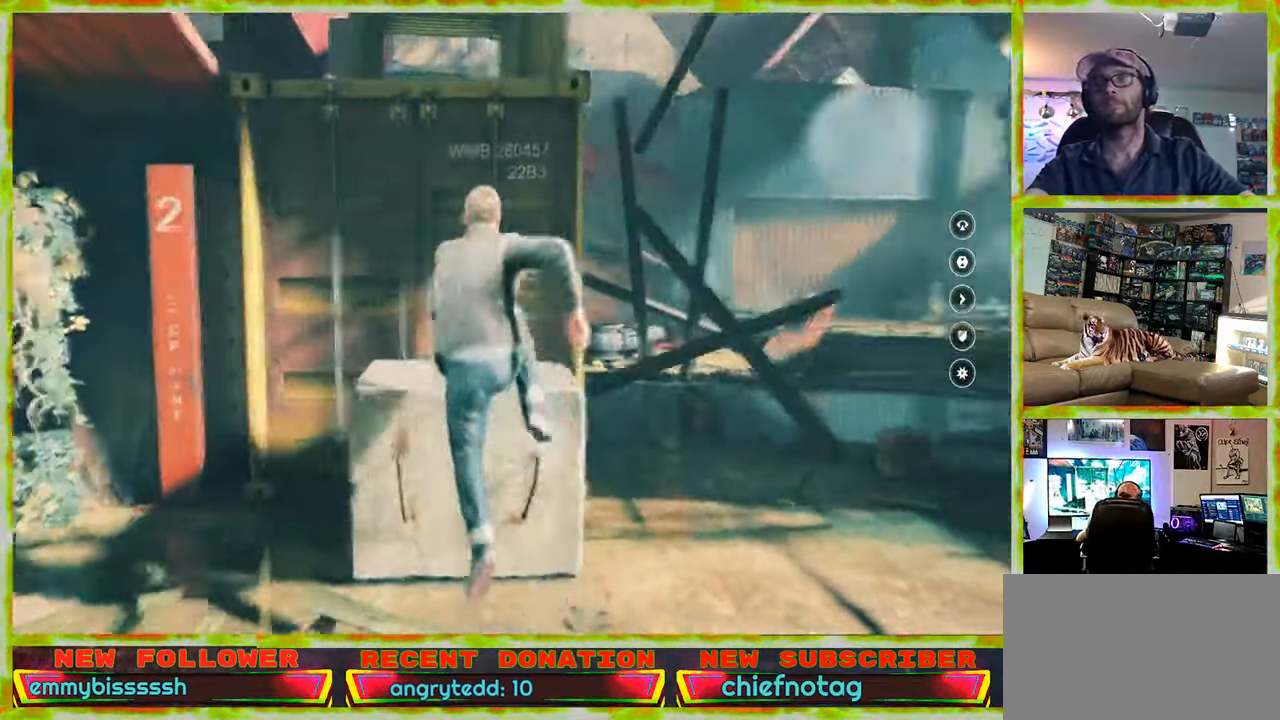
{"keys": ["space", "w"], "mouse": [], "events": [[183, "space", "down"], [283, "space", "up"], [417, "space", "down"]]}
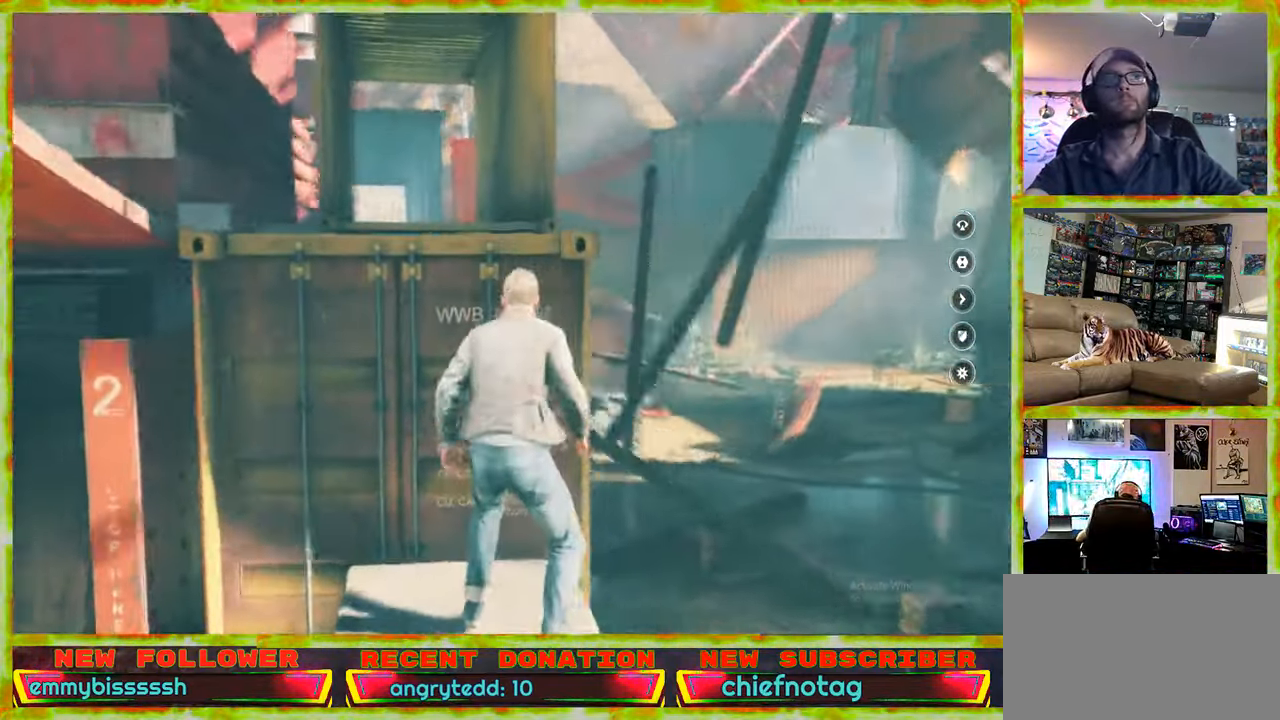
{"keys": ["w"], "mouse": [], "events": [[17, "space", "up"], [117, "space", "down"], [200, "space", "up"]]}
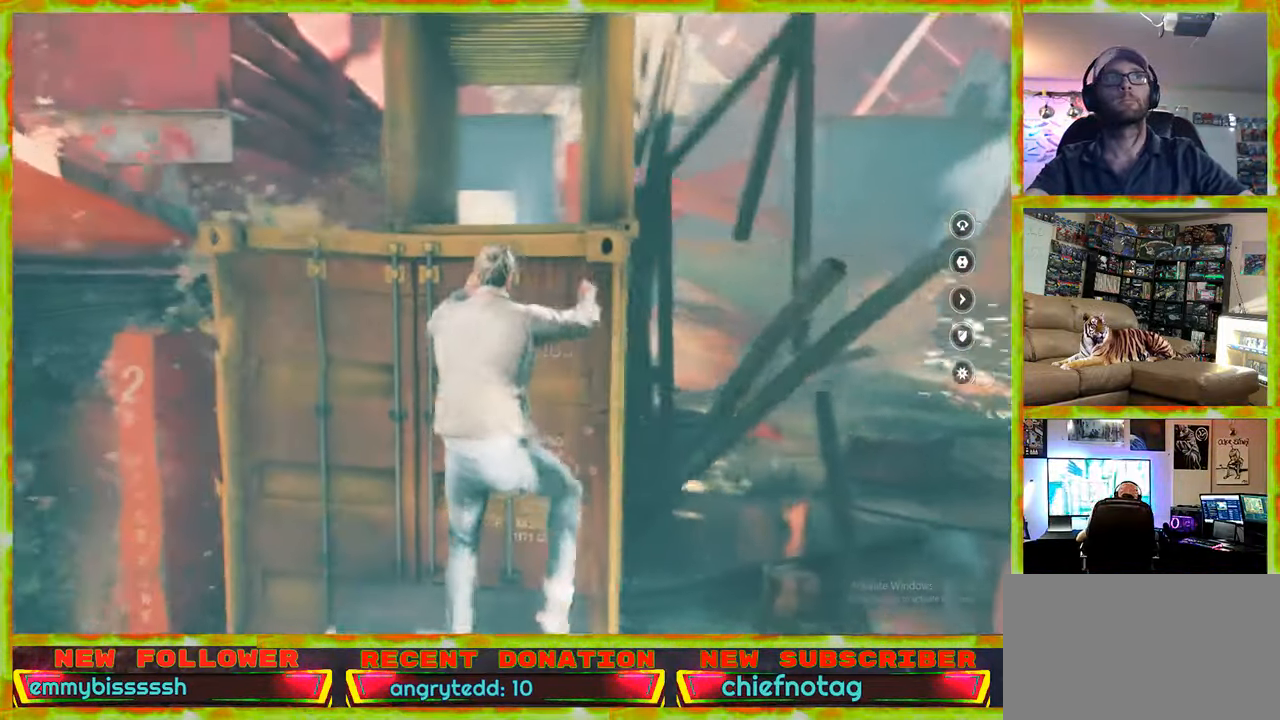
{"keys": [], "mouse": [], "events": [[217, "w", "up"]]}
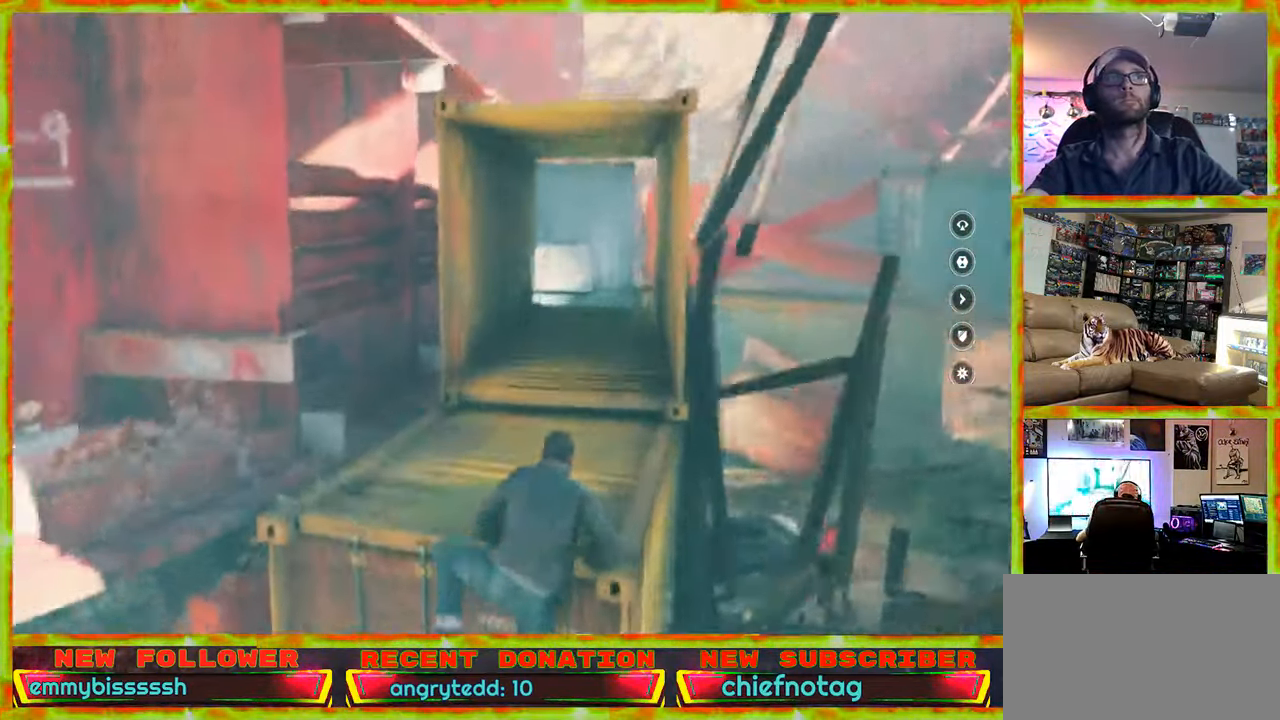
{"keys": [], "mouse": [], "events": []}
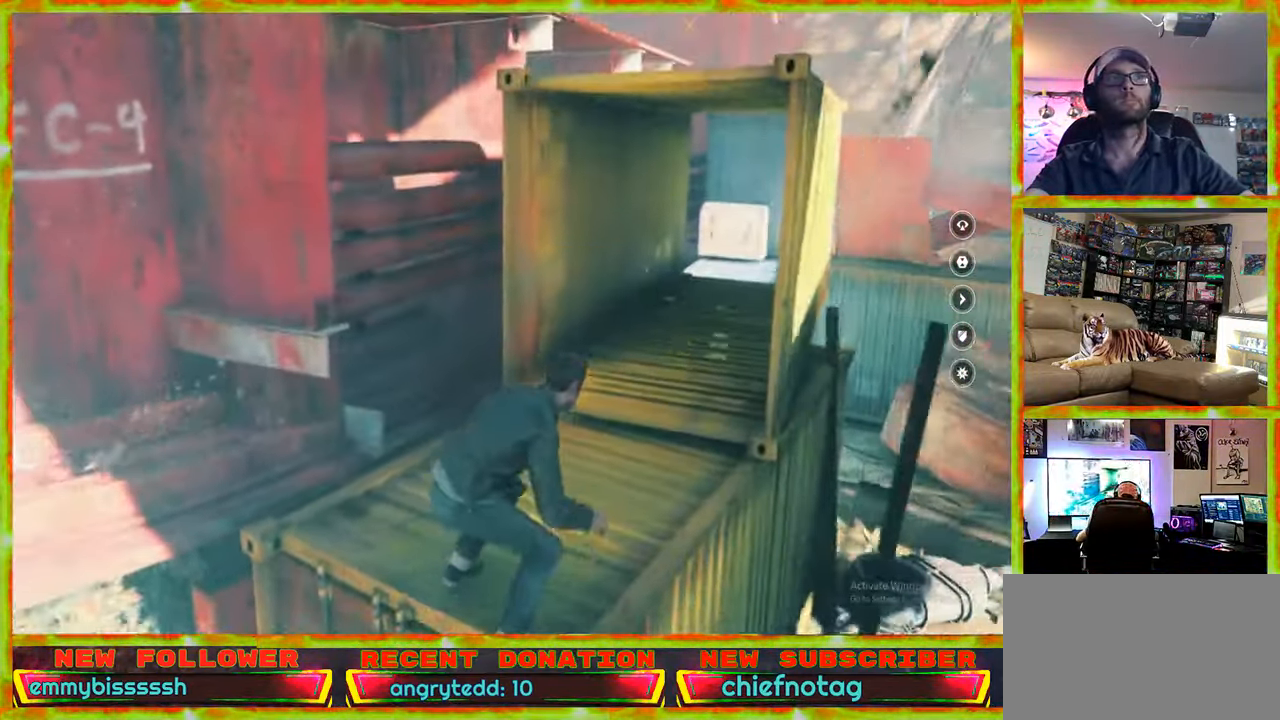
{"keys": [], "mouse": [], "events": [[117, "w", "down"], [400, "w", "up"]]}